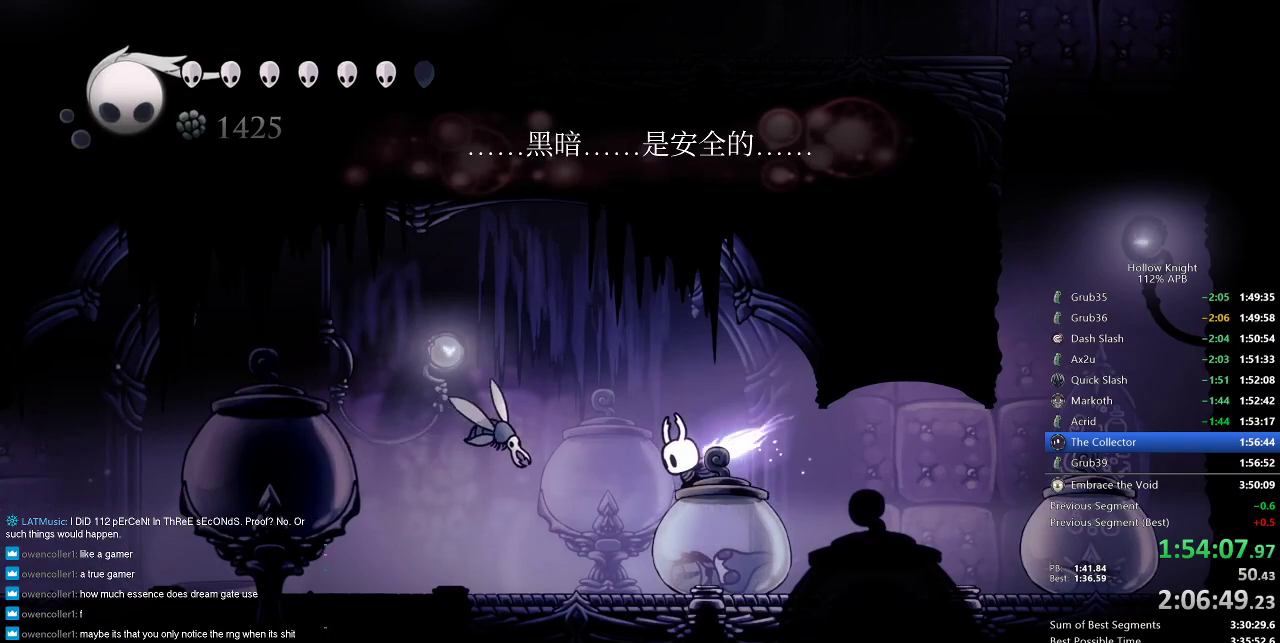
Gameplay with keyboard; each line is a JSON object with the keys held at the frame after it. "events" lists presses ("down") and releases ("up") of "cdash", "dash", "dnail", "down", "heal", "inv", "jump", "left", "nail", "right", "spell" and "up" between this image and that frame as [ms after this image, input, new state], when the widget could be followed in between. No other keys are recorded. Mouse input is not recorded. Key names are as the overlay labels them; some are game actions (e.g. jump) rather than physical keys.
{"keys": [], "events": [[383, "dnail", "up"]]}
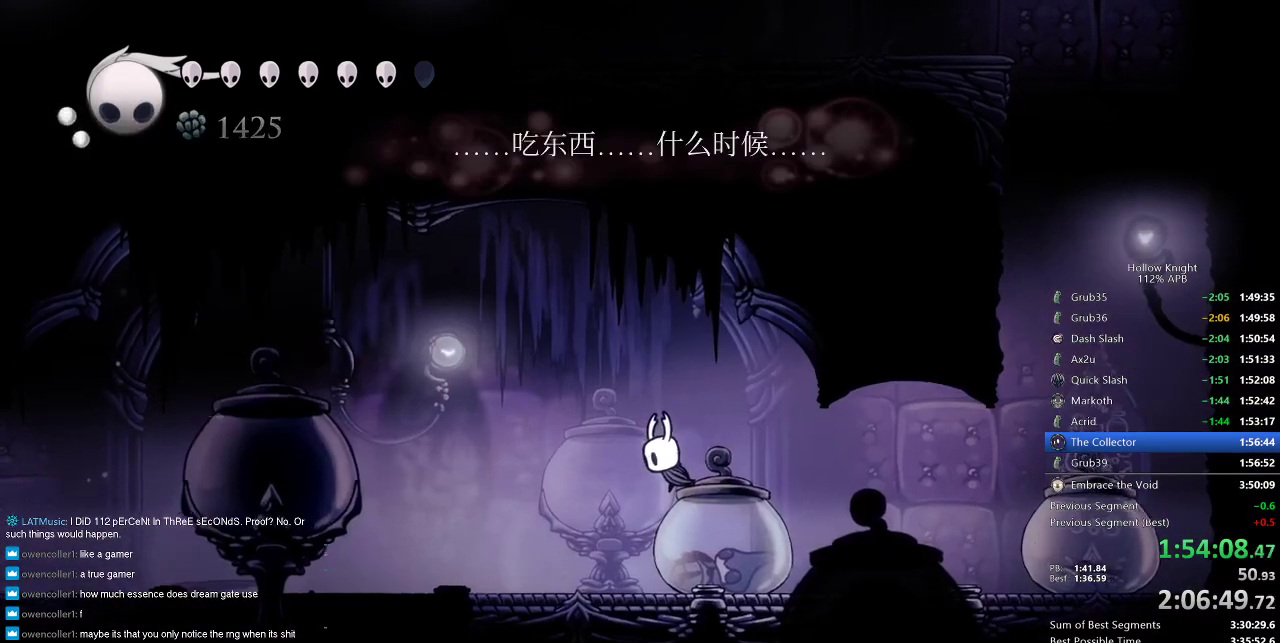
{"keys": ["right"], "events": [[133, "right", "down"], [166, "dash", "down"], [350, "dash", "up"]]}
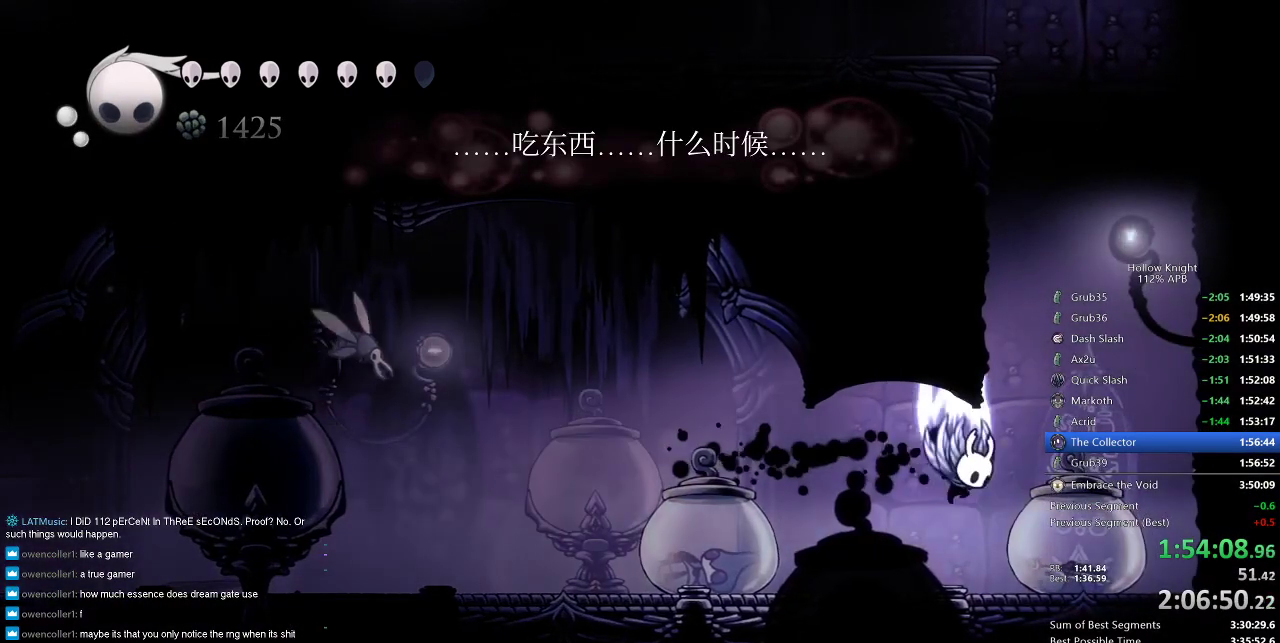
{"keys": ["jump", "left"], "events": [[33, "jump", "down"], [183, "left", "down"], [266, "right", "up"], [400, "jump", "up"], [450, "jump", "down"]]}
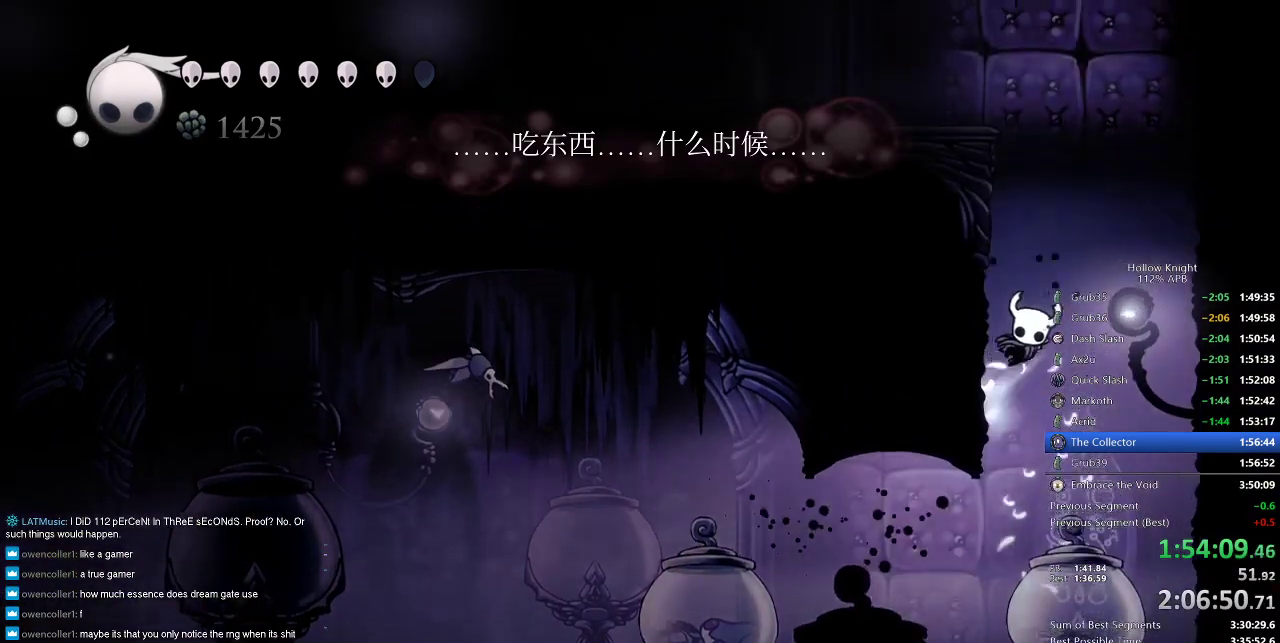
{"keys": ["jump", "left"], "events": [[250, "jump", "up"], [300, "jump", "down"]]}
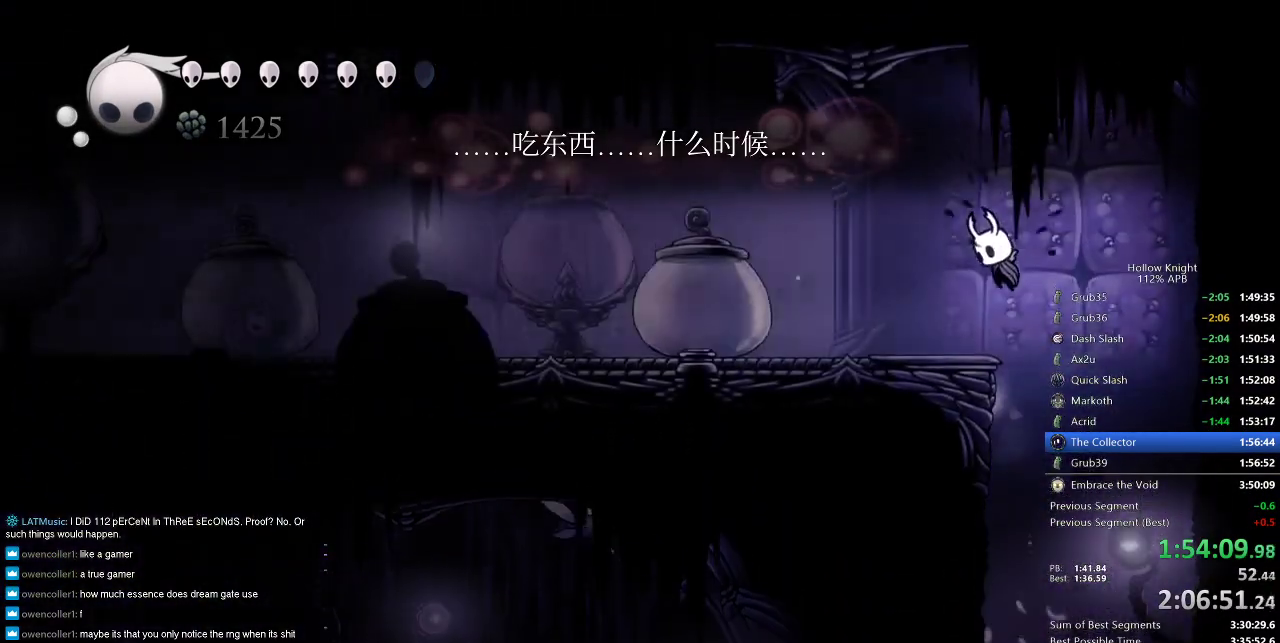
{"keys": [], "events": [[133, "dash", "down"], [233, "jump", "up"], [266, "dash", "up"], [500, "left", "up"]]}
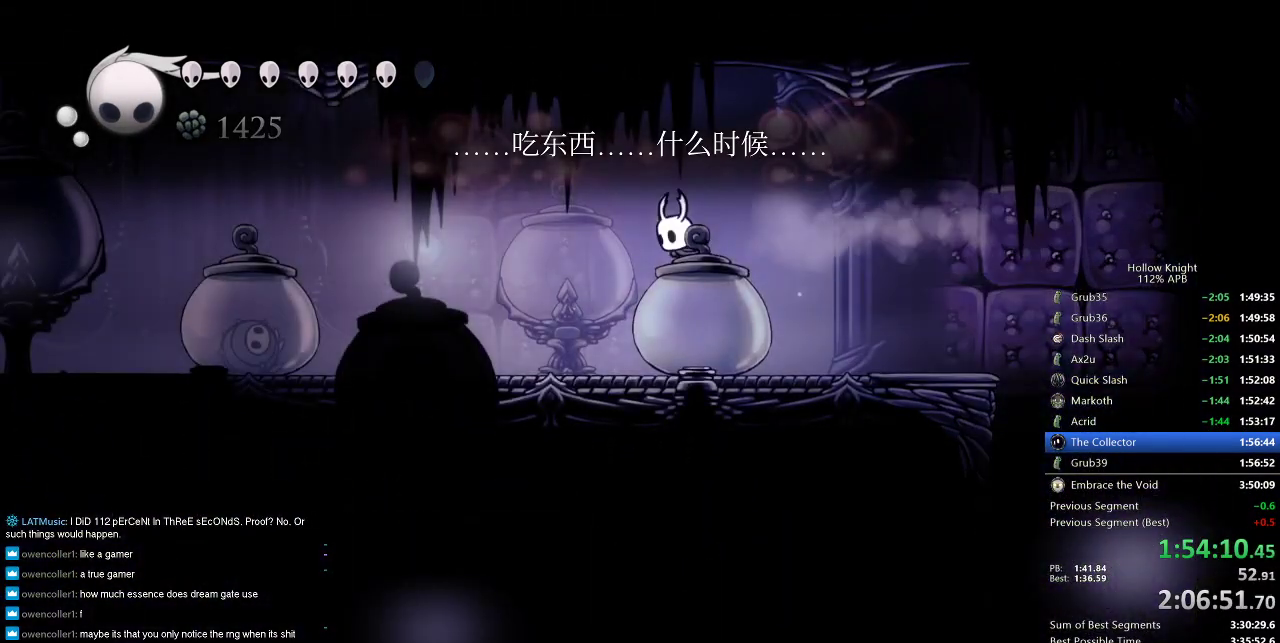
{"keys": ["cdash"], "events": [[83, "cdash", "down"]]}
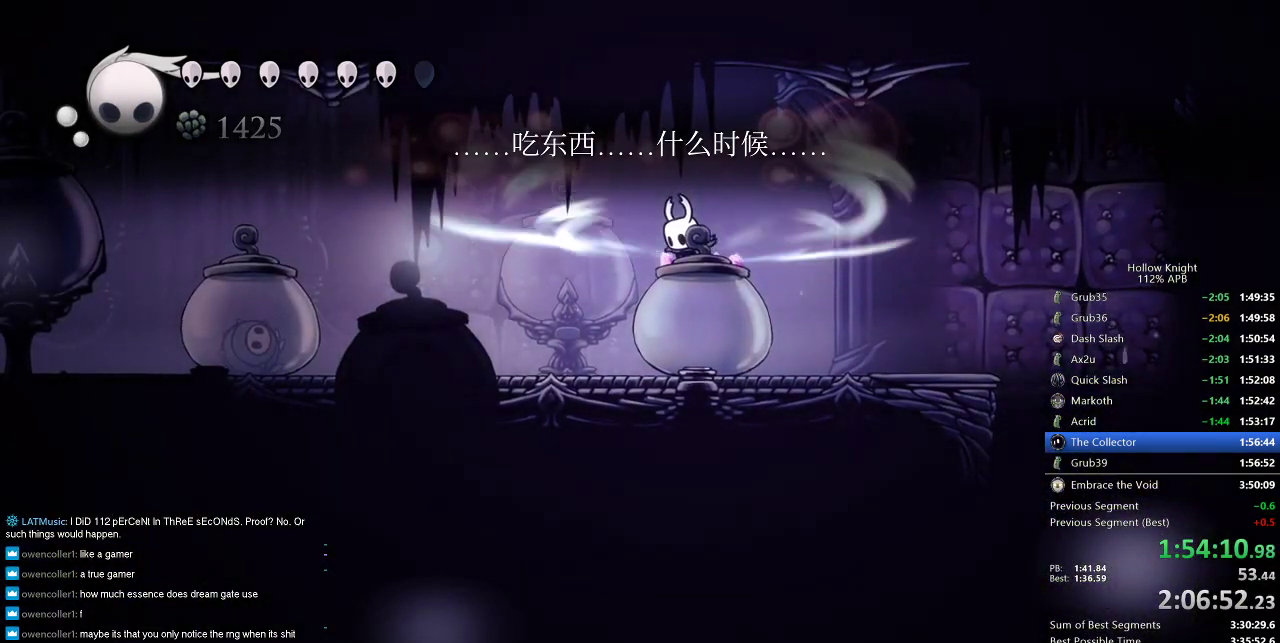
{"keys": ["left"], "events": [[450, "cdash", "up"], [450, "left", "down"]]}
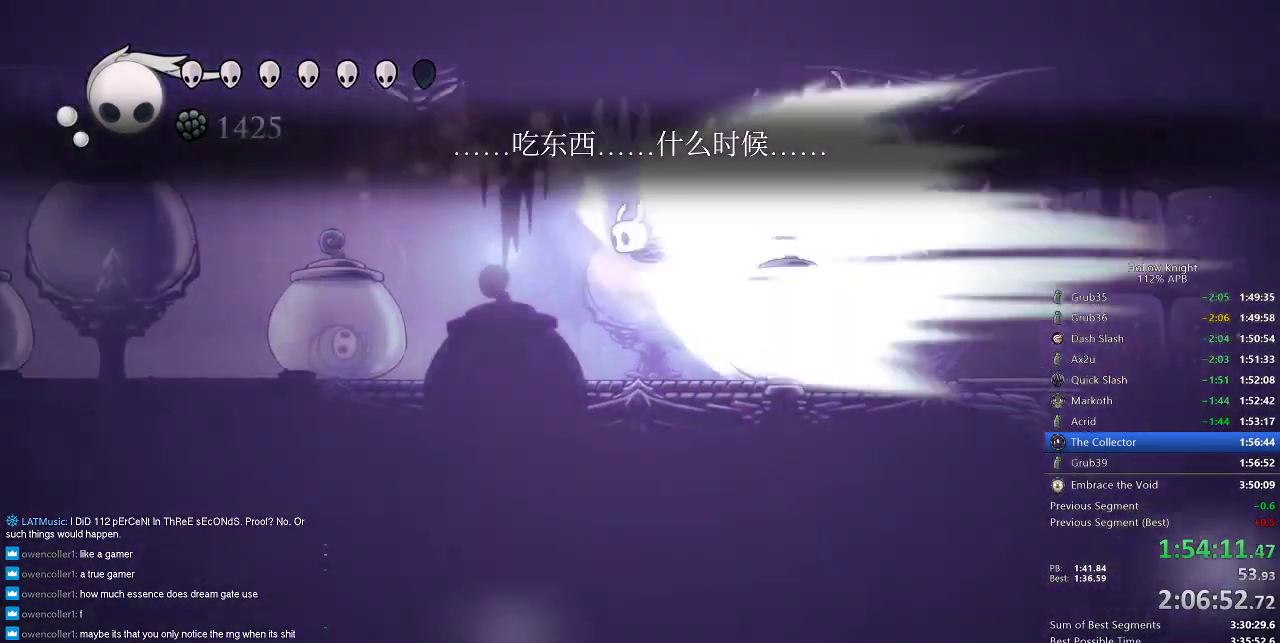
{"keys": ["left"], "events": []}
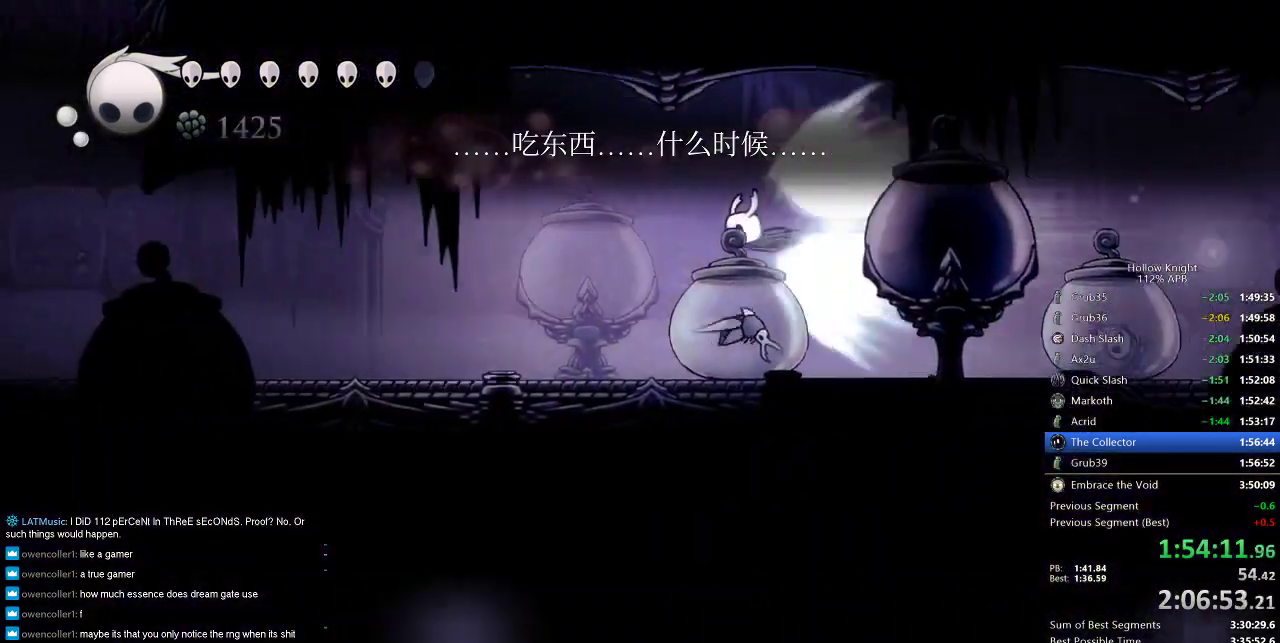
{"keys": ["left"], "events": [[400, "jump", "down"], [466, "jump", "up"]]}
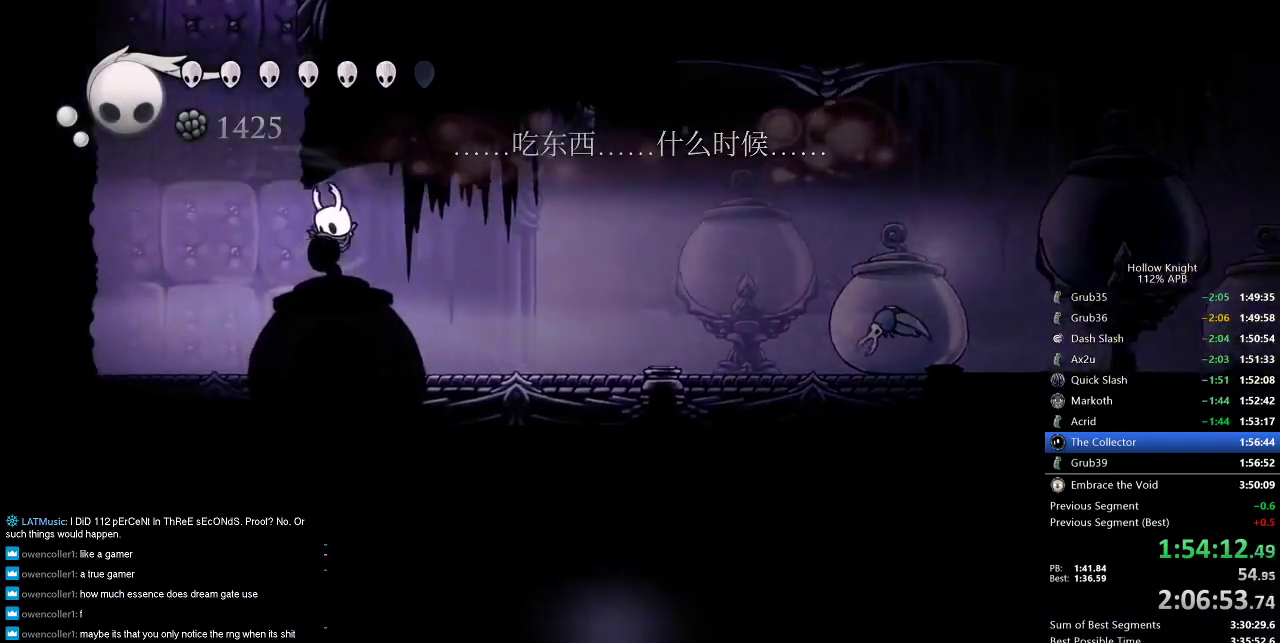
{"keys": ["jump"], "events": [[66, "left", "up"], [450, "jump", "down"]]}
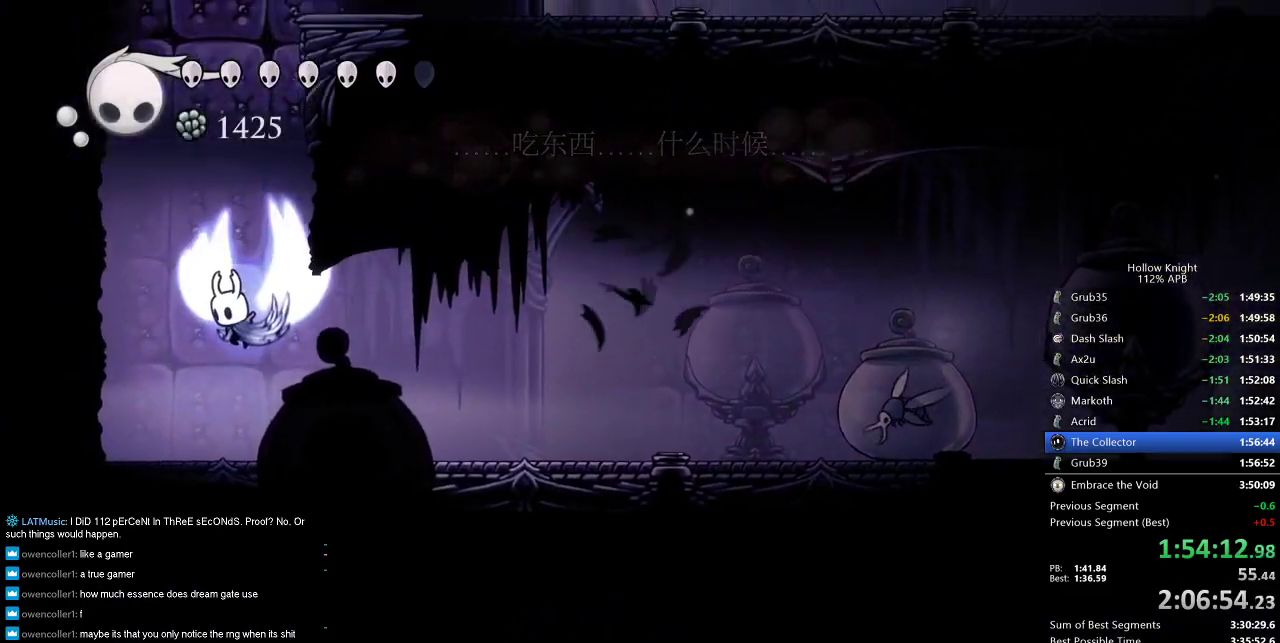
{"keys": ["jump", "right"], "events": [[33, "right", "down"], [333, "jump", "up"], [383, "jump", "down"]]}
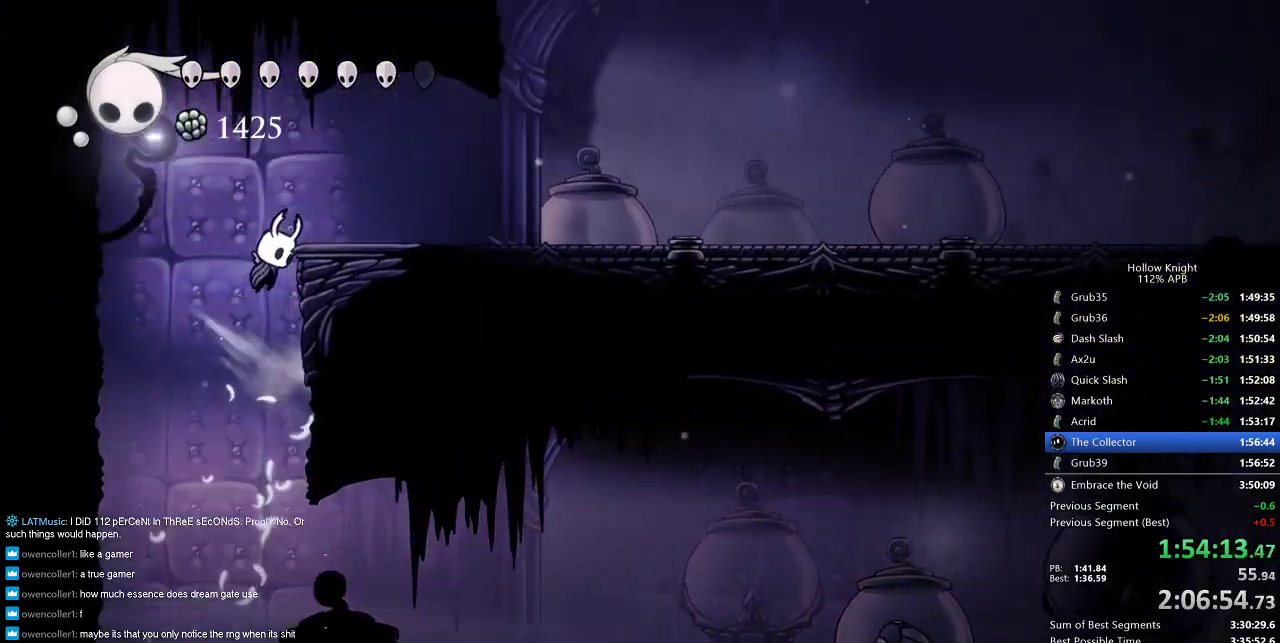
{"keys": ["right"], "events": [[233, "dash", "down"], [233, "jump", "up"], [383, "dash", "up"]]}
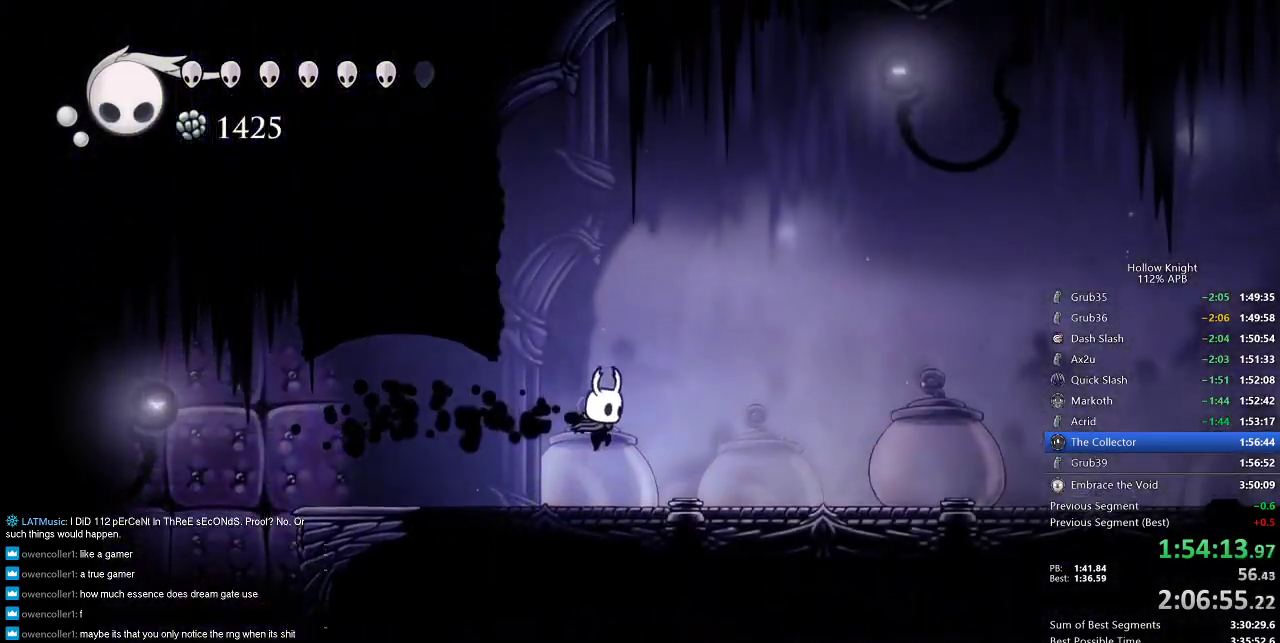
{"keys": ["right"], "events": []}
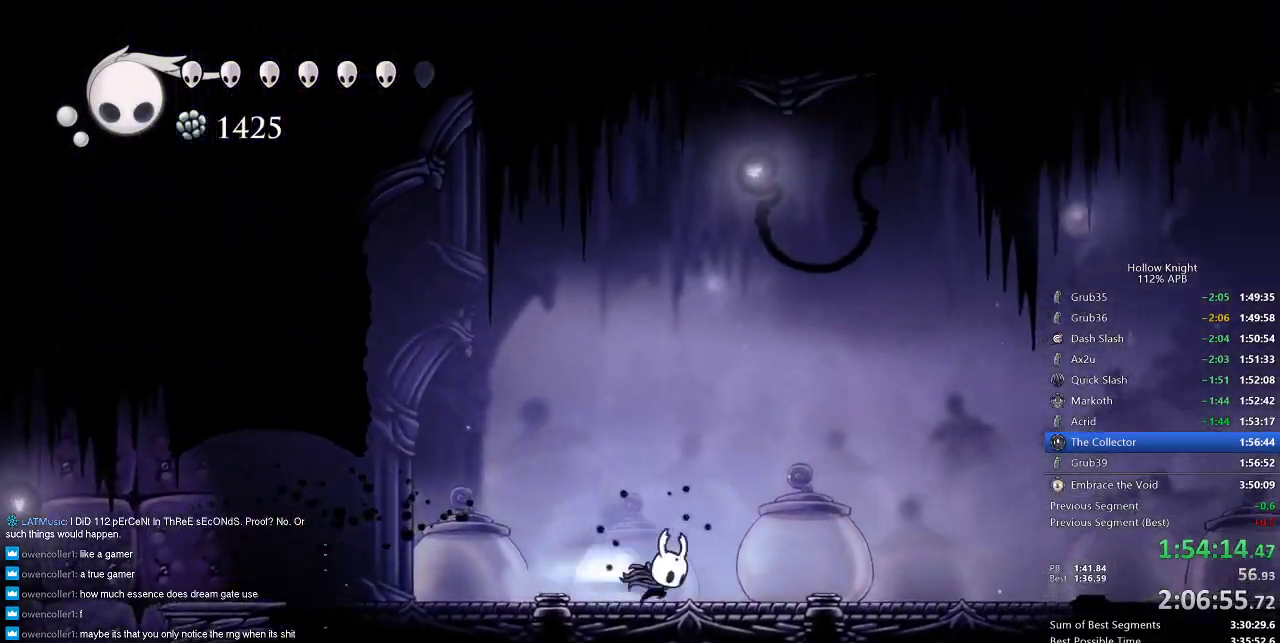
{"keys": ["right"], "events": [[33, "dash", "down"], [133, "dash", "up"]]}
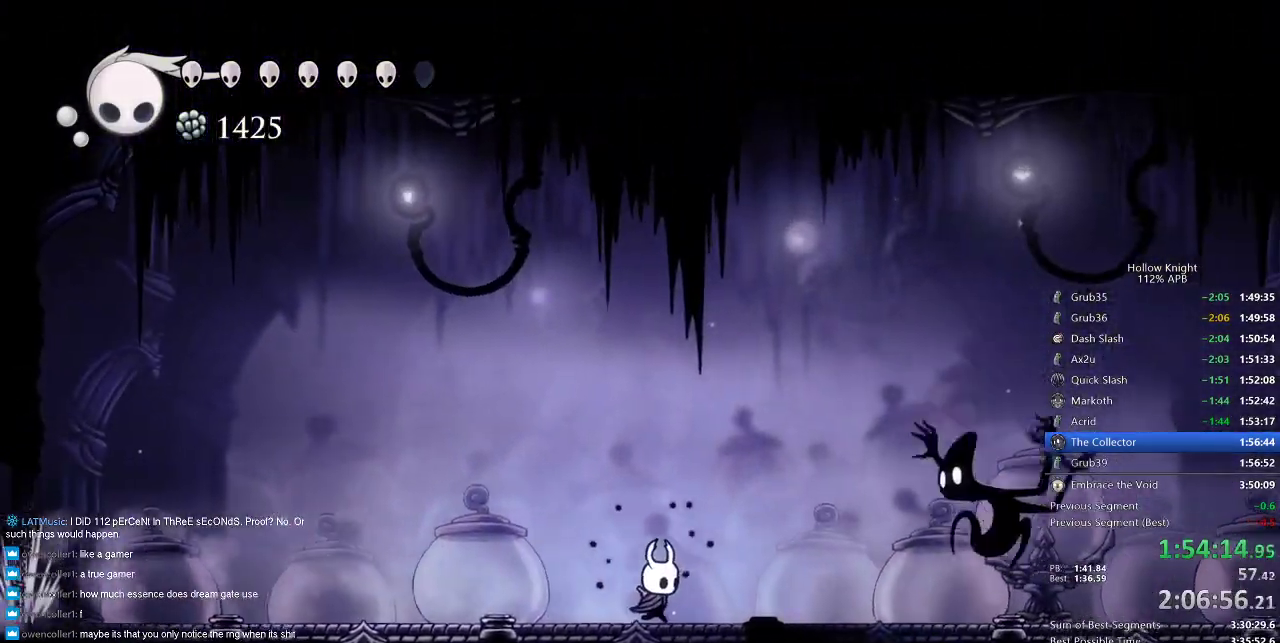
{"keys": ["right"], "events": [[333, "dash", "down"], [483, "dash", "up"]]}
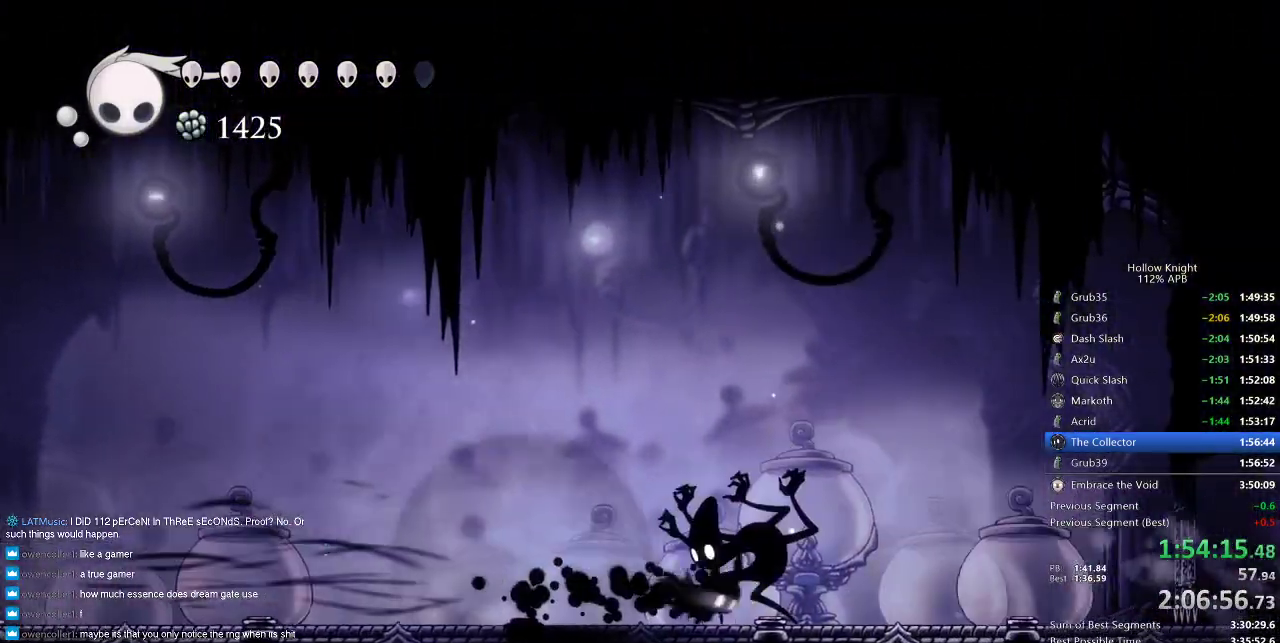
{"keys": [], "events": [[250, "right", "up"]]}
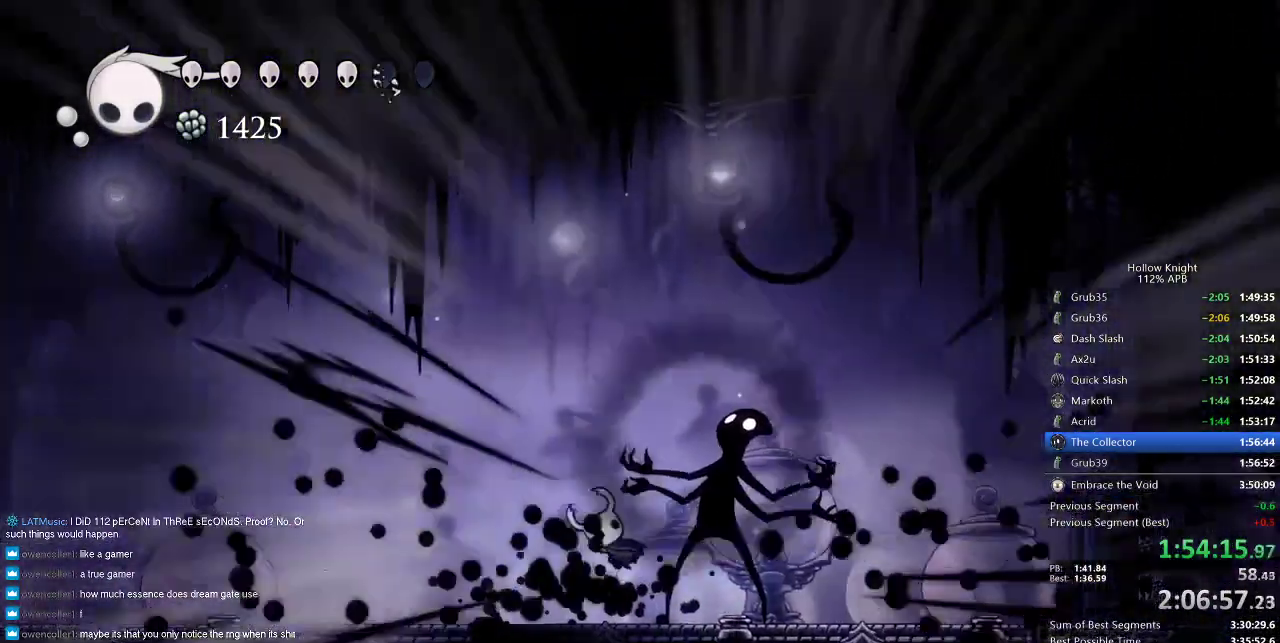
{"keys": ["up"], "events": [[166, "right", "down"], [316, "right", "up"], [350, "nail", "down"], [400, "nail", "up"], [450, "up", "down"]]}
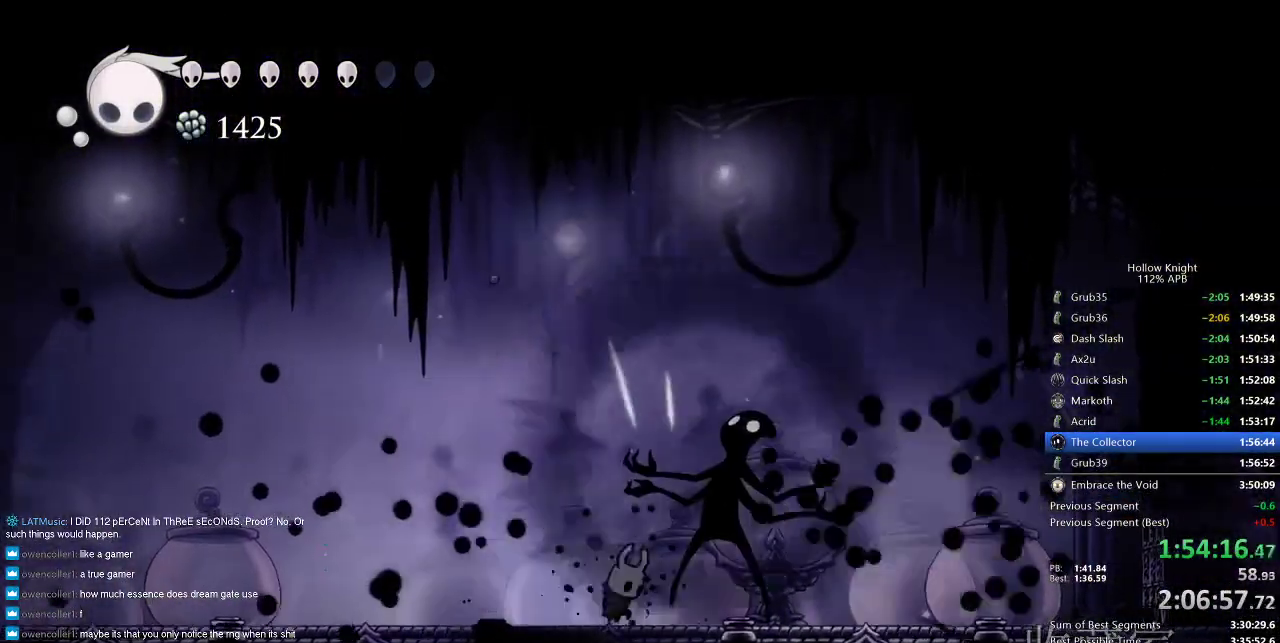
{"keys": ["up"], "events": [[50, "spell", "down"], [116, "spell", "up"]]}
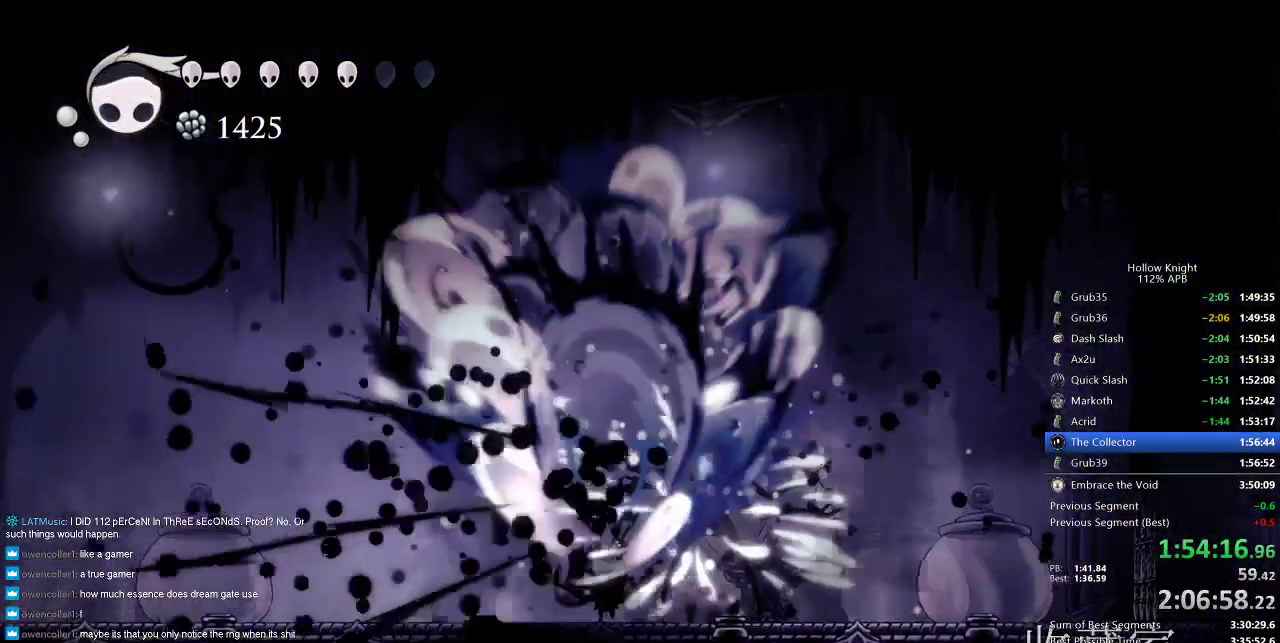
{"keys": ["up"], "events": [[150, "right", "down"], [216, "right", "up"], [250, "spell", "down"], [350, "spell", "up"]]}
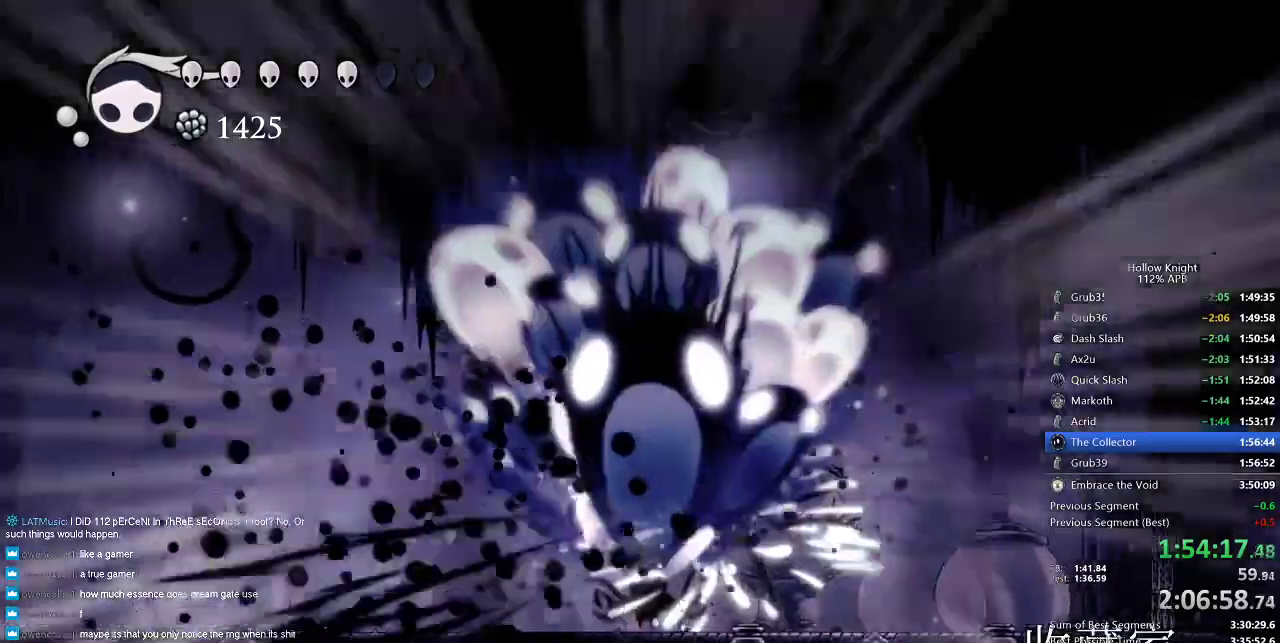
{"keys": ["up"], "events": [[400, "spell", "down"], [500, "spell", "up"]]}
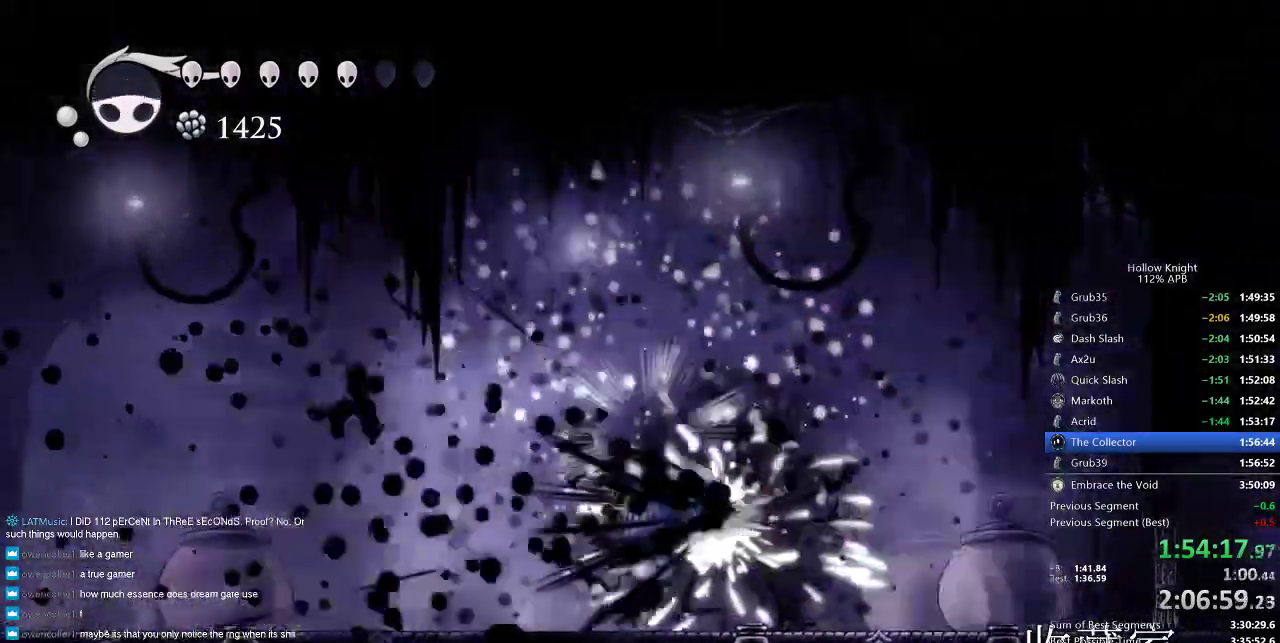
{"keys": [], "events": [[350, "up", "up"]]}
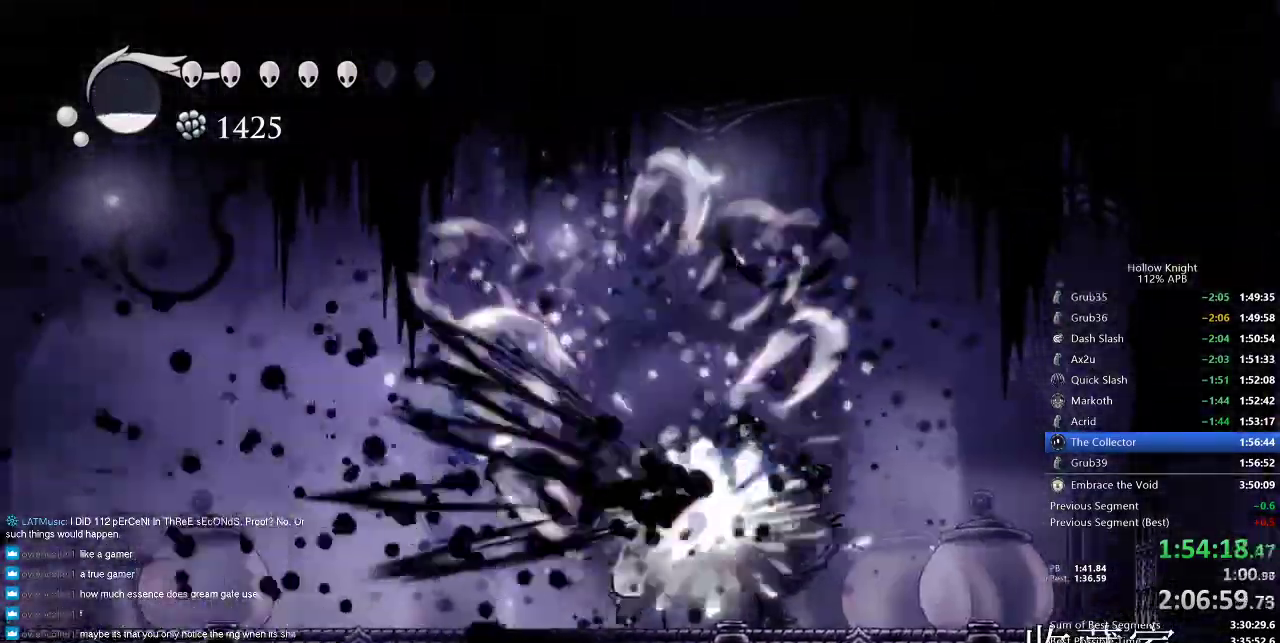
{"keys": [], "events": [[266, "nail", "down"], [400, "nail", "up"]]}
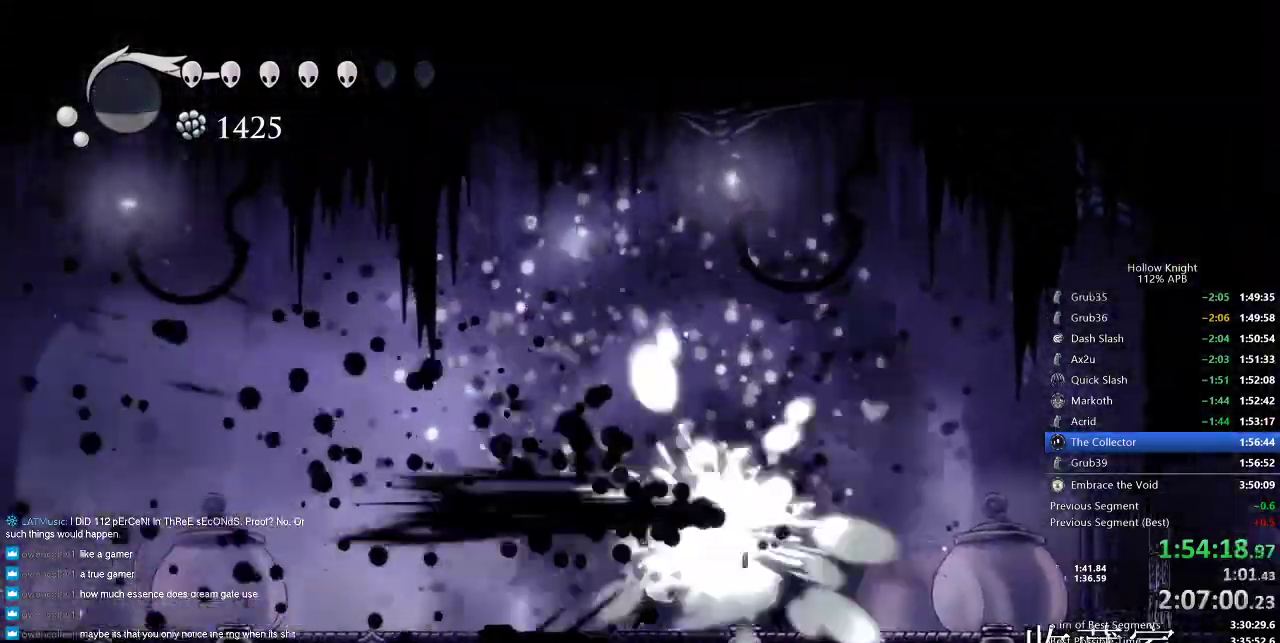
{"keys": ["right"], "events": [[366, "right", "down"]]}
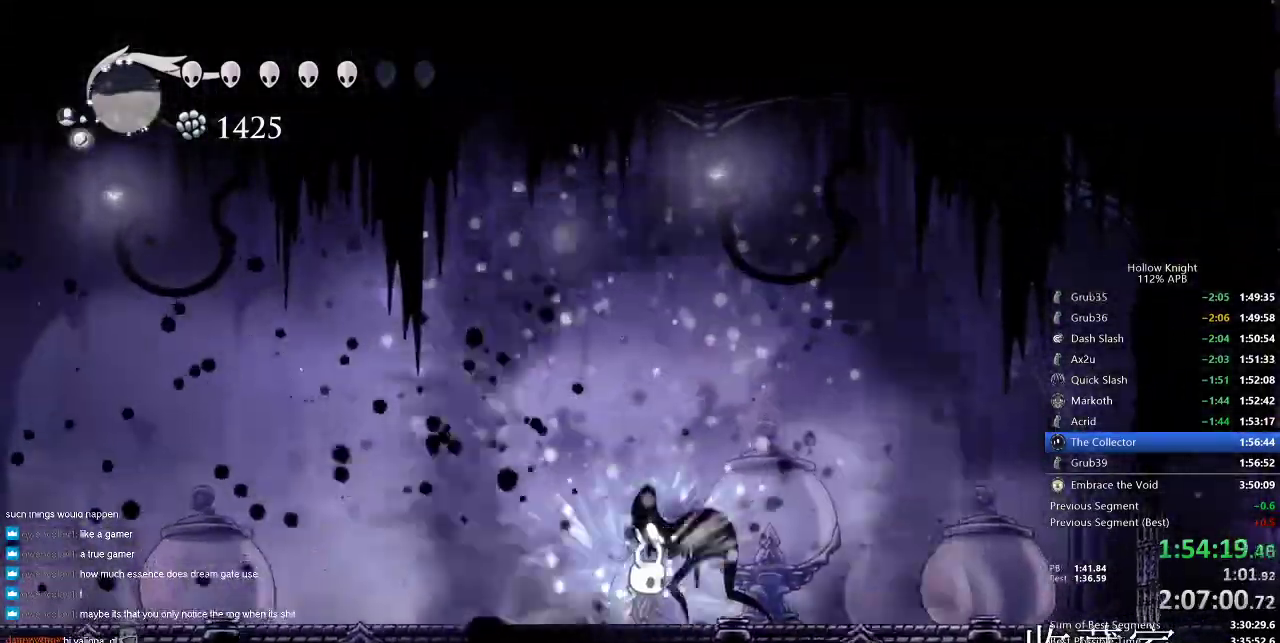
{"keys": ["up"], "events": [[16, "right", "up"], [100, "nail", "down"], [183, "nail", "up"], [316, "up", "down"], [383, "spell", "down"], [483, "spell", "up"]]}
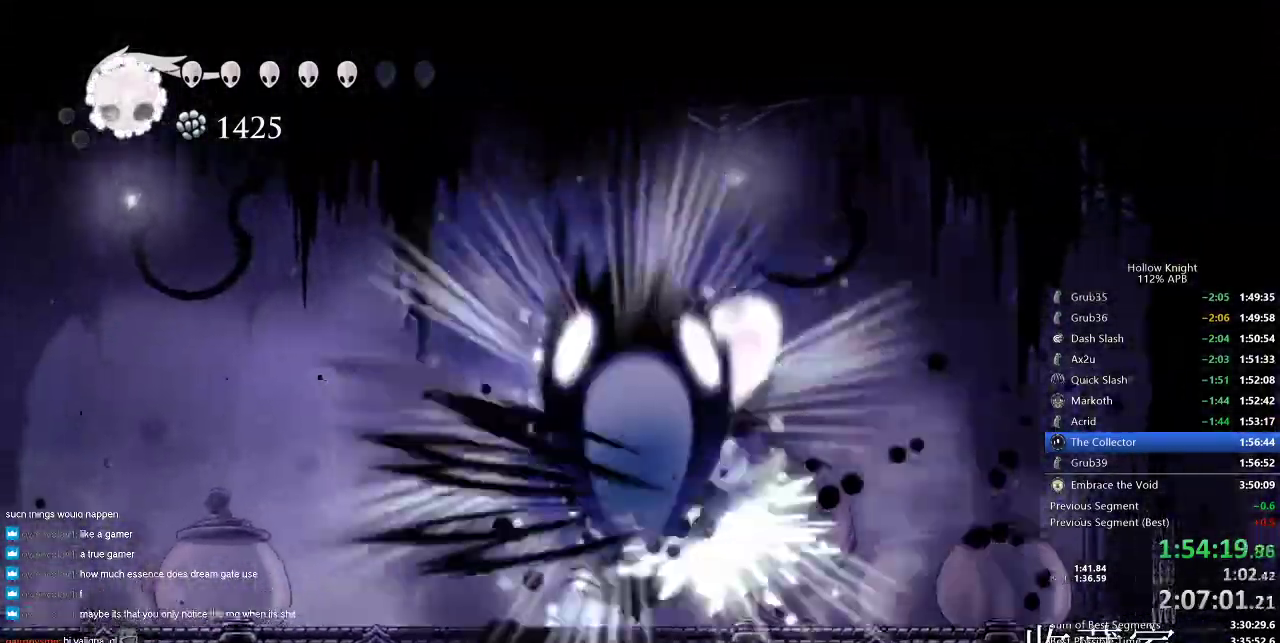
{"keys": ["up"], "events": []}
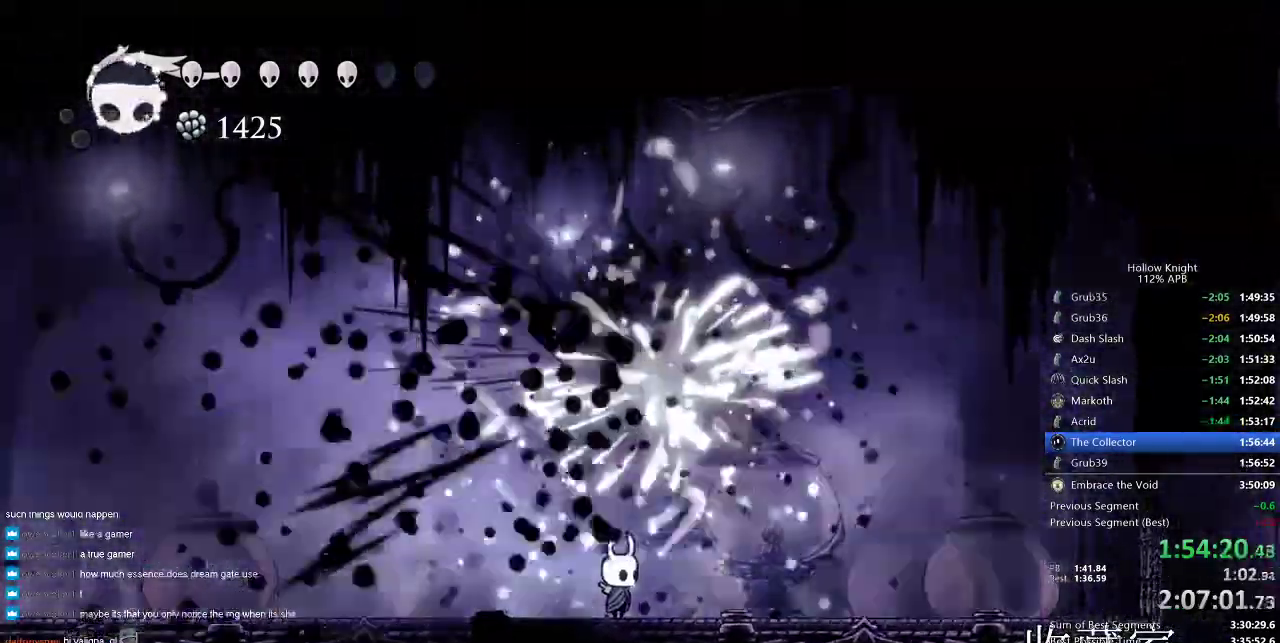
{"keys": [], "events": [[100, "spell", "down"], [200, "spell", "up"], [416, "up", "up"]]}
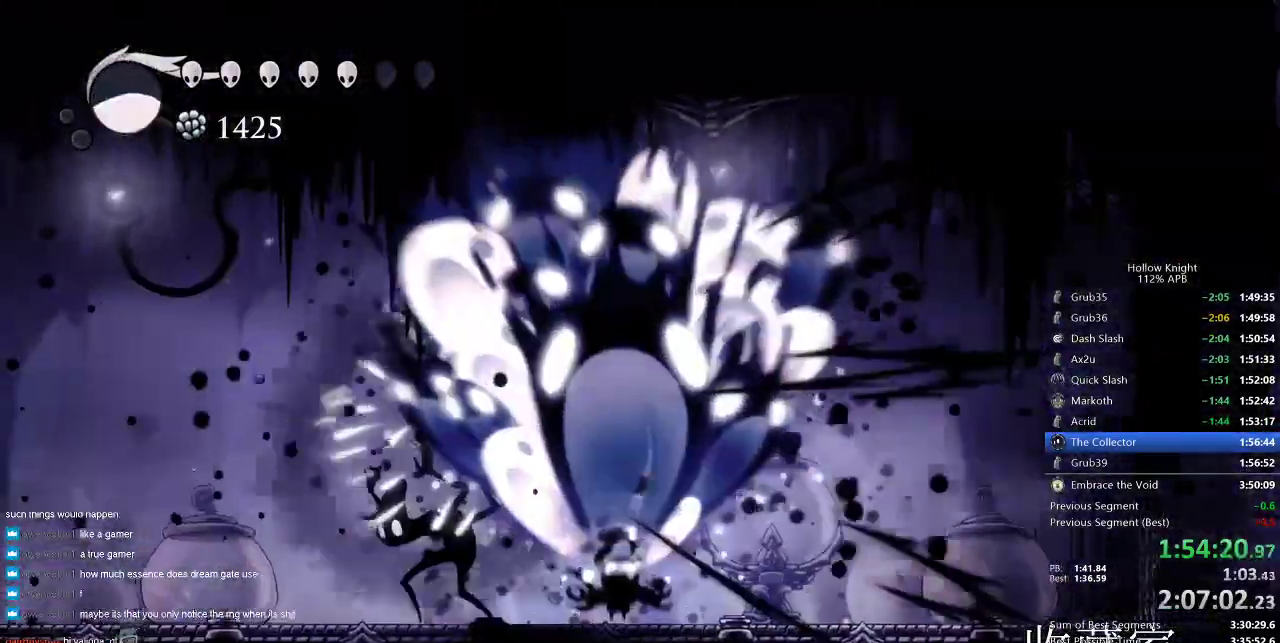
{"keys": ["up"], "events": [[50, "left", "down"], [283, "up", "down"], [416, "left", "up"]]}
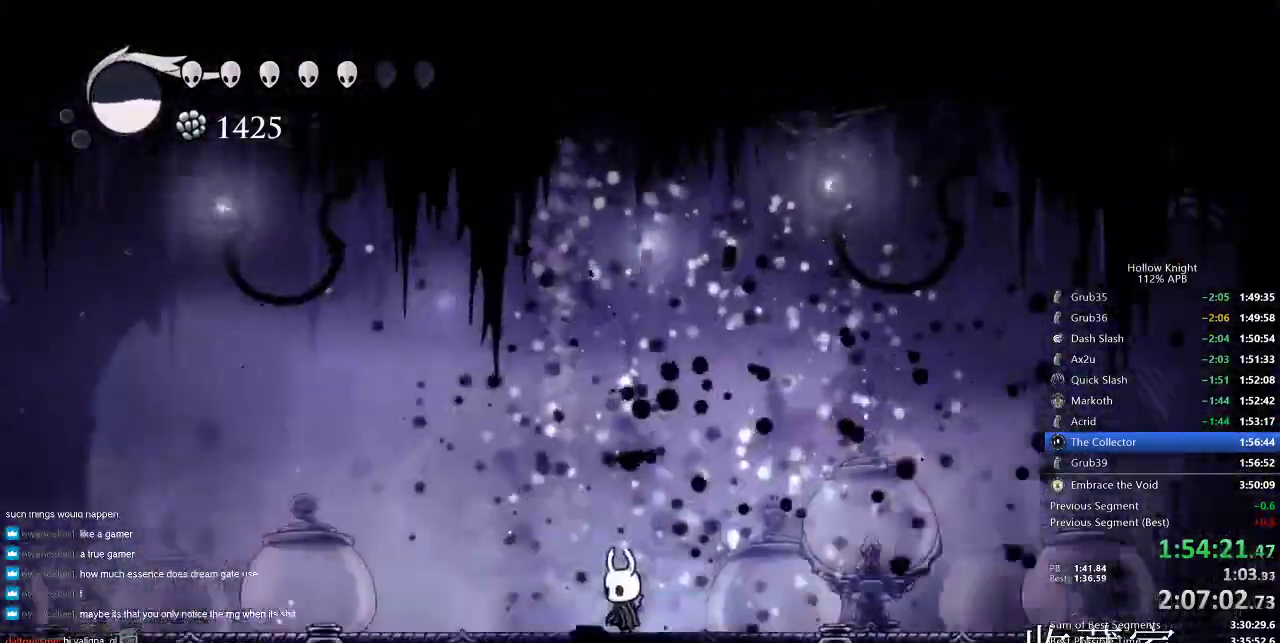
{"keys": [], "events": [[183, "up", "up"]]}
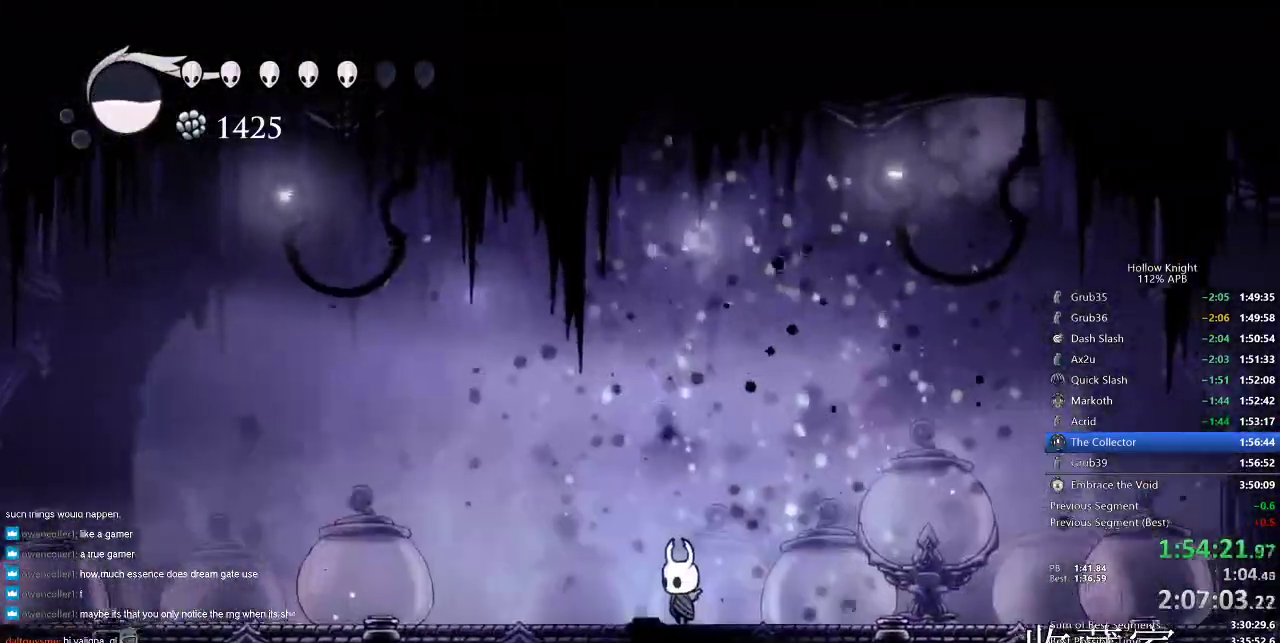
{"keys": ["right"], "events": [[316, "right", "down"]]}